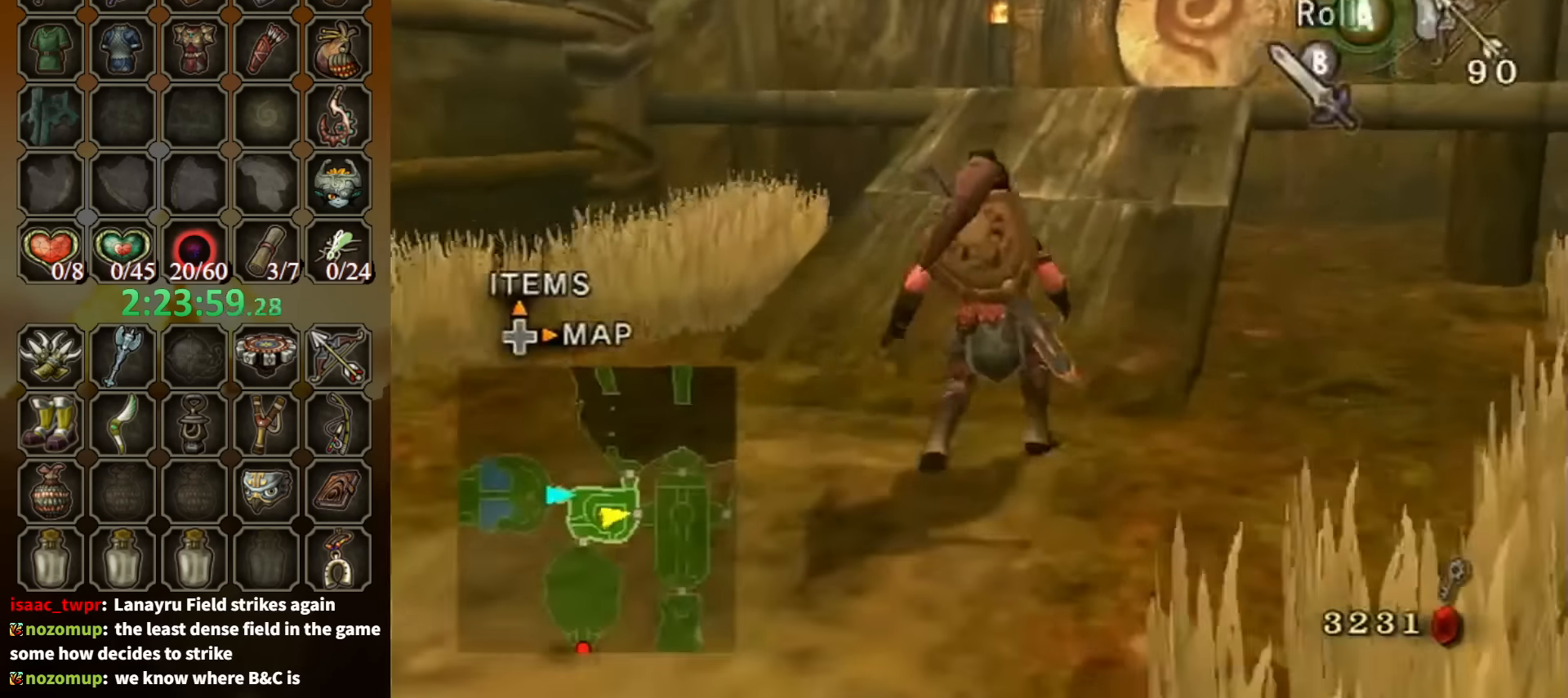
Gameplay with a controller (Nintendo layout); each line is a JSON object with the inputs held at the frame after it. "events" lists button and stick changes between this image and that frame as [ms after this image, input, new state], when the widget could be followed in between. Not read: L3 R3.
{"buttons": [], "left_stick": "up", "right_stick": "center", "events": [[66, "A", "up"], [100, "A", "down"], [133, "A", "up"]]}
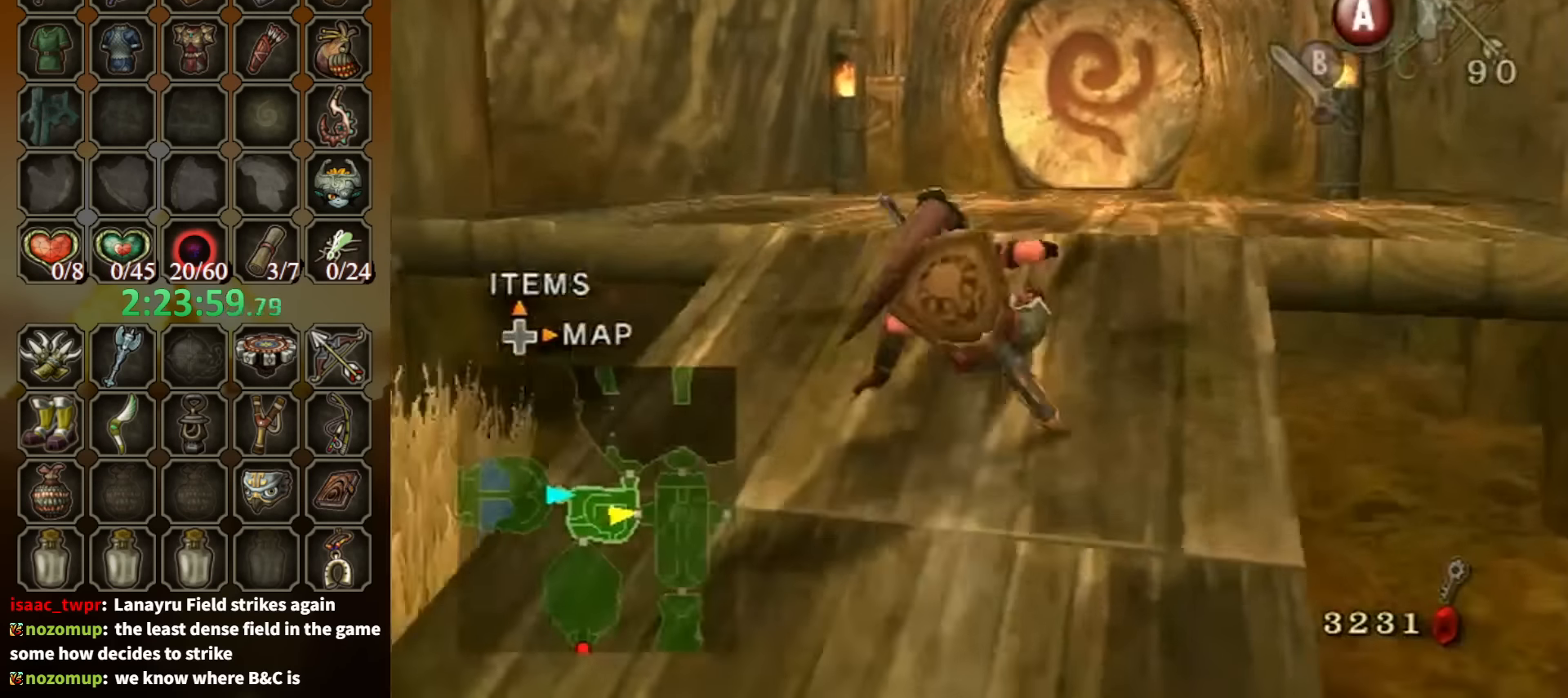
{"buttons": [], "left_stick": "up", "right_stick": "center", "events": [[166, "A", "down"], [300, "A", "up"]]}
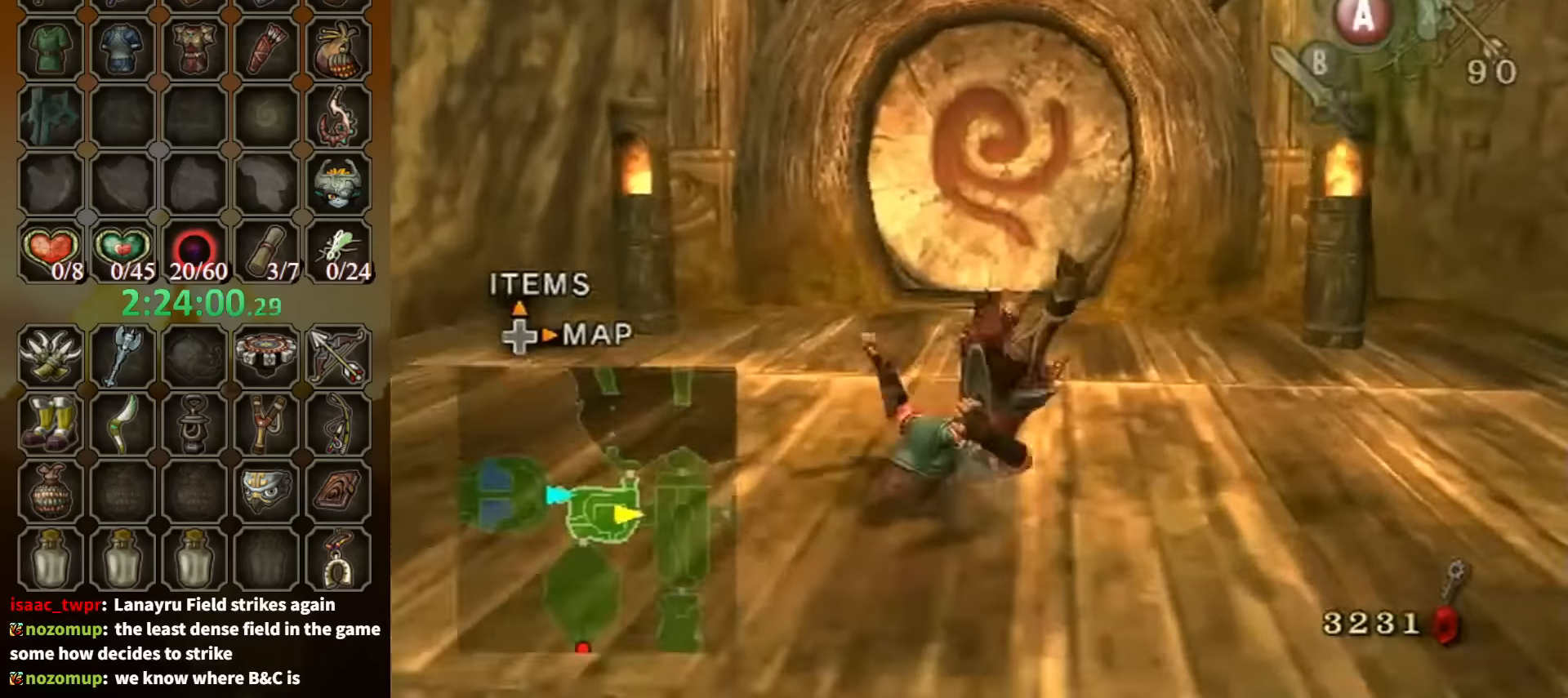
{"buttons": [], "left_stick": "up", "right_stick": "center", "events": []}
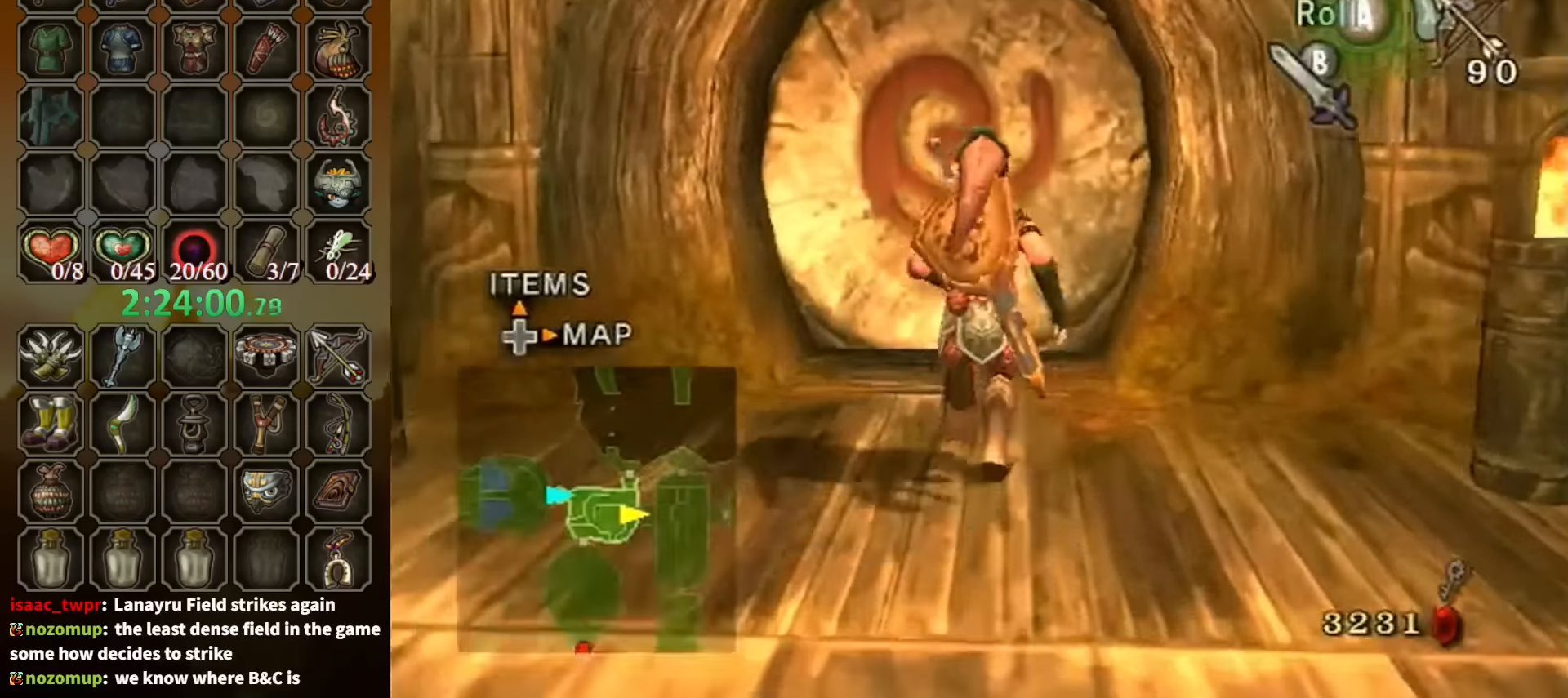
{"buttons": ["A"], "left_stick": "center", "right_stick": "center", "events": [[466, "A", "down"], [466, "left_stick", "center"]]}
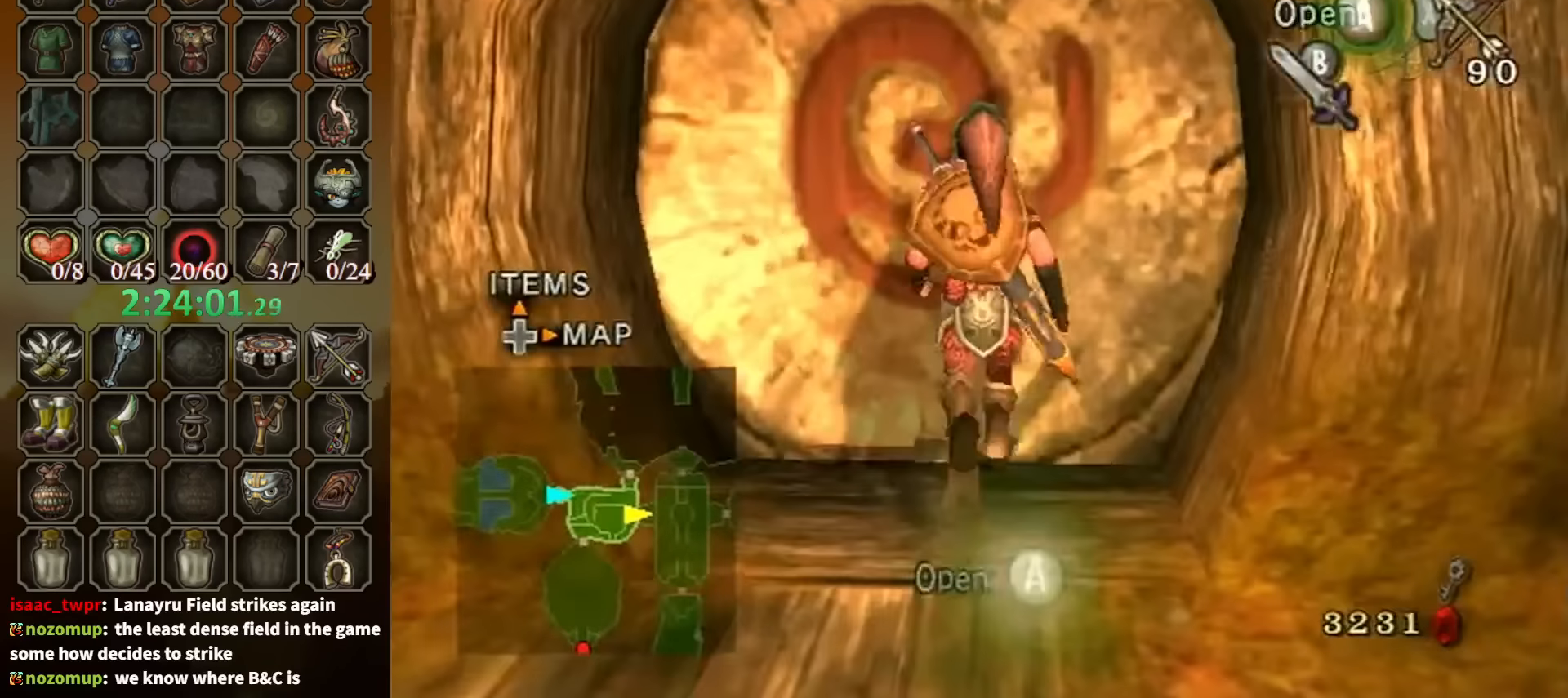
{"buttons": [], "left_stick": "center", "right_stick": "center", "events": [[66, "A", "up"]]}
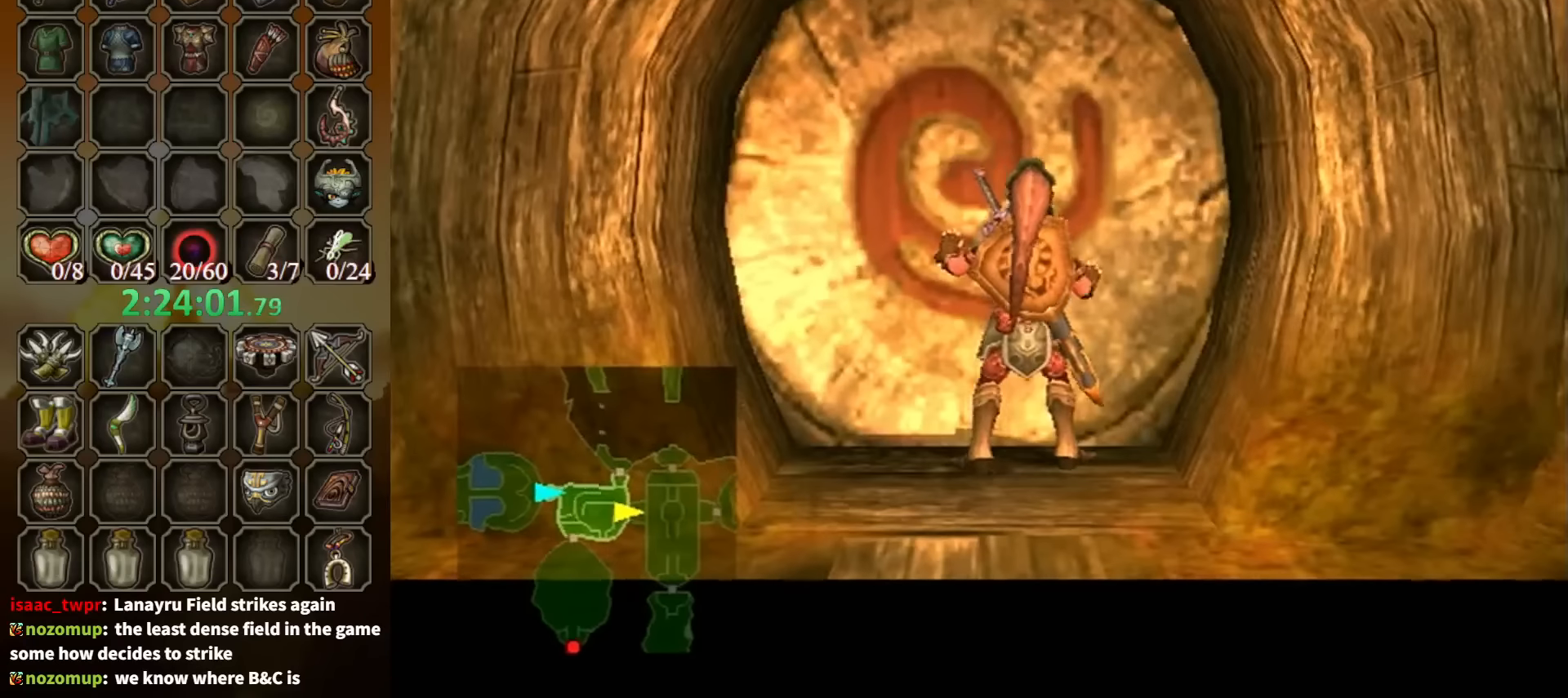
{"buttons": [], "left_stick": "center", "right_stick": "center", "events": []}
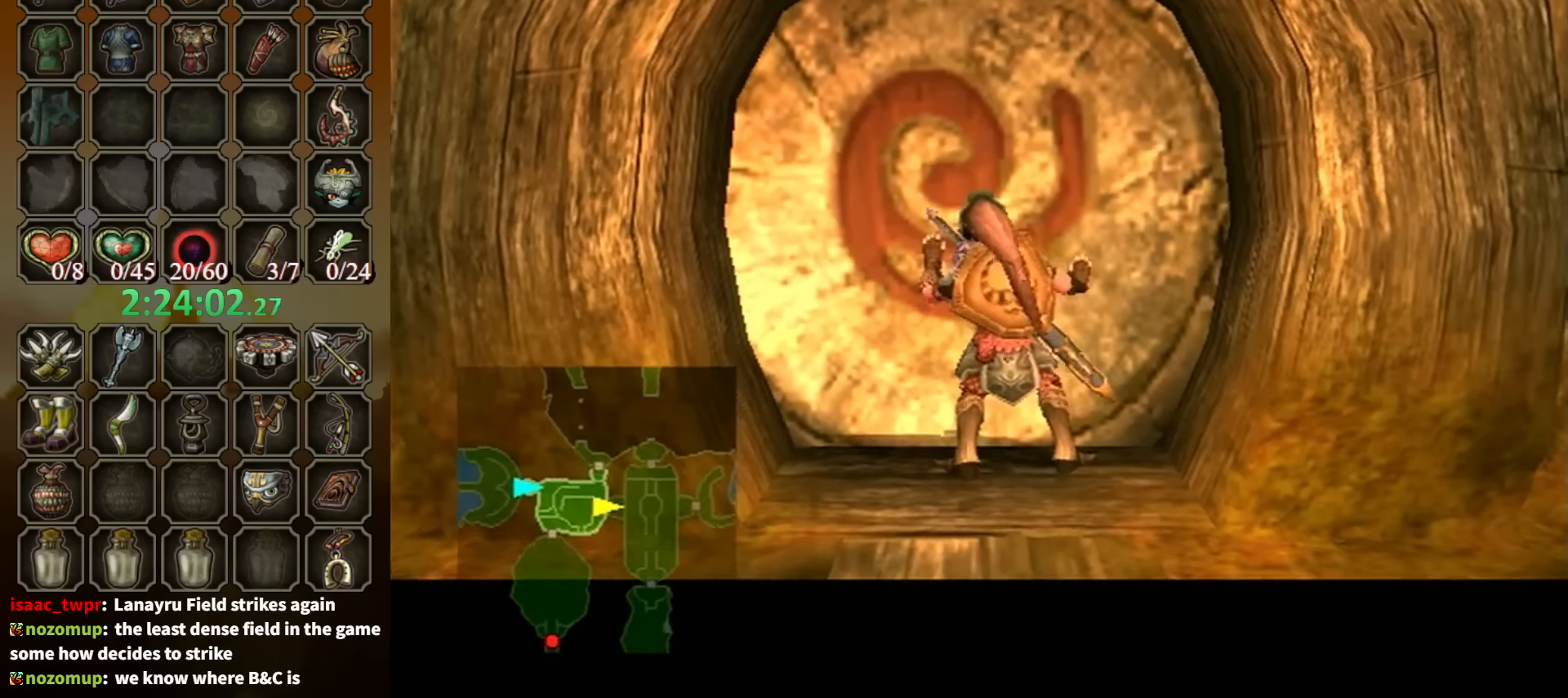
{"buttons": [], "left_stick": "center", "right_stick": "center", "events": []}
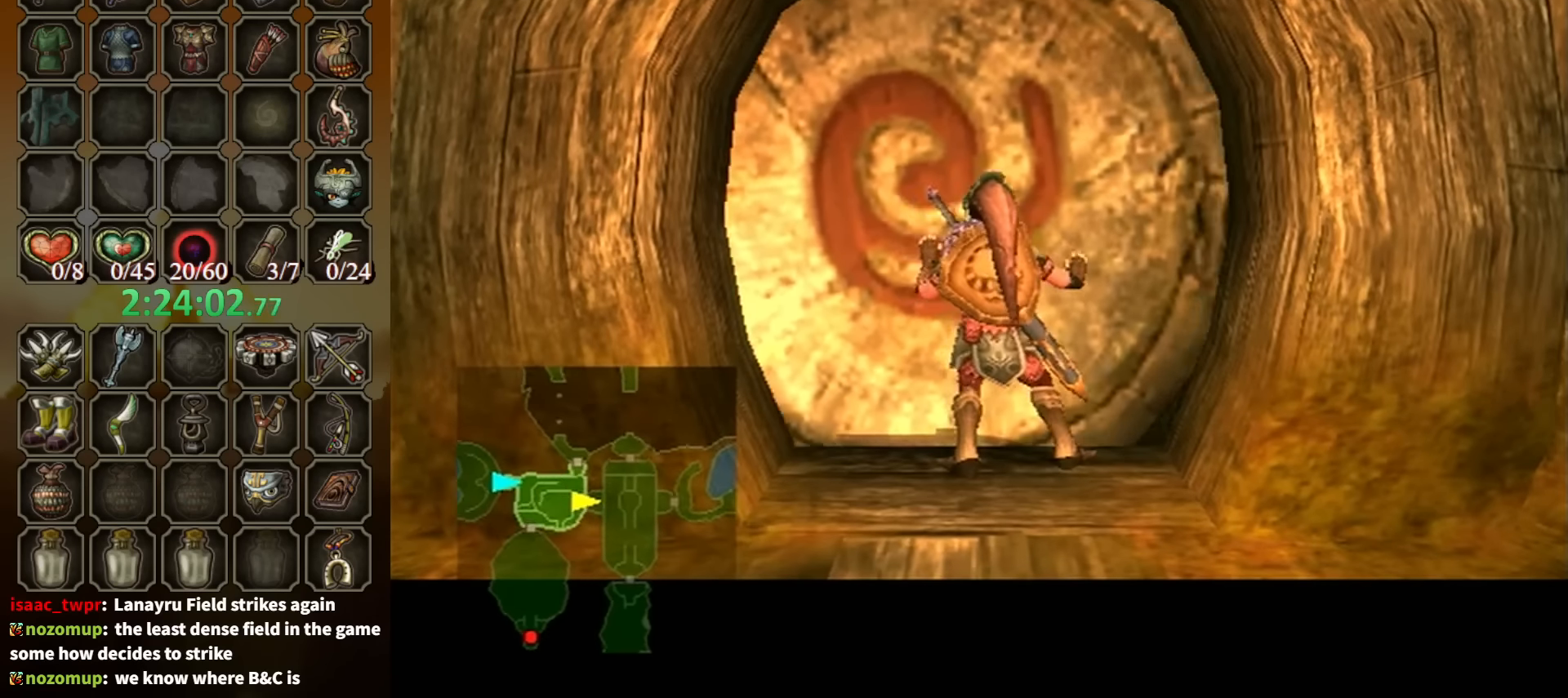
{"buttons": [], "left_stick": "center", "right_stick": "center", "events": []}
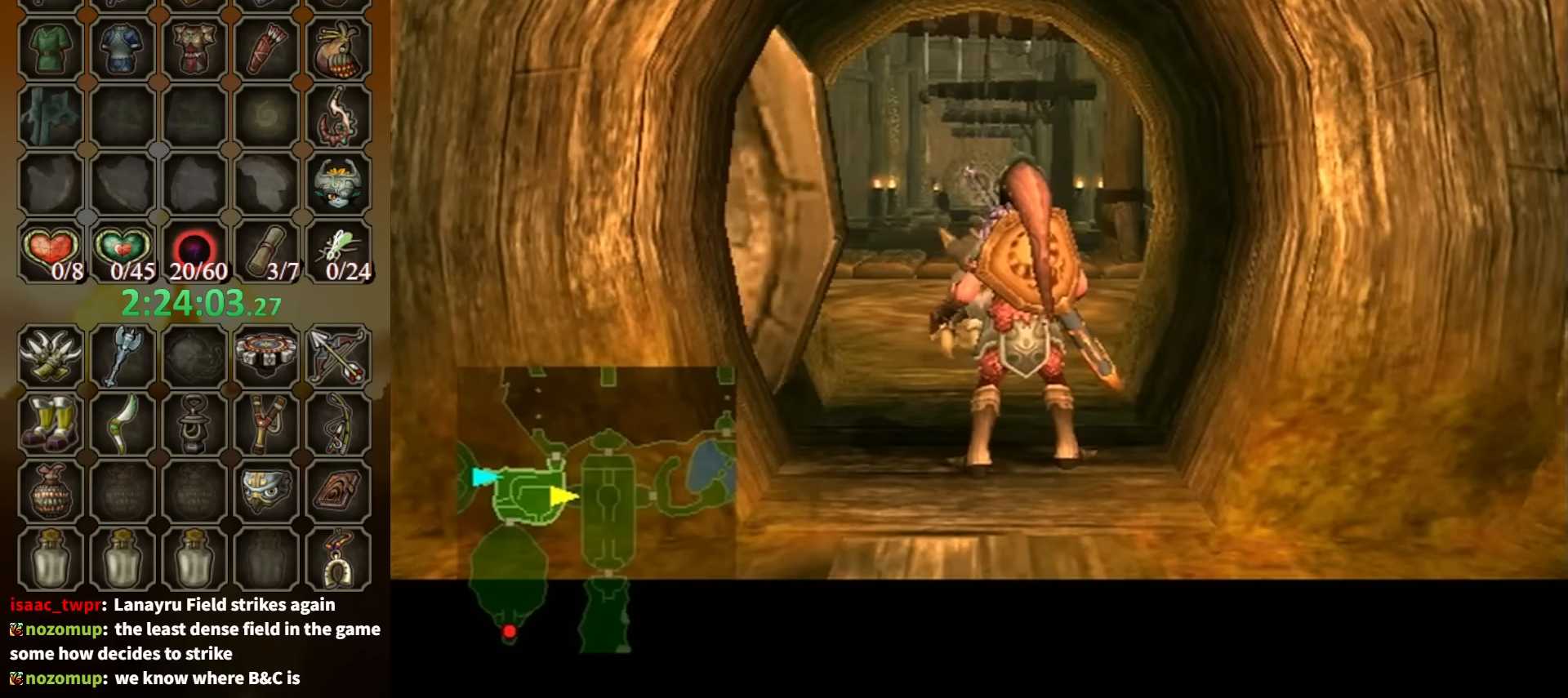
{"buttons": ["R1", "Z"], "left_stick": "center", "right_stick": "center", "events": [[233, "R1", "down"], [433, "Z", "down"]]}
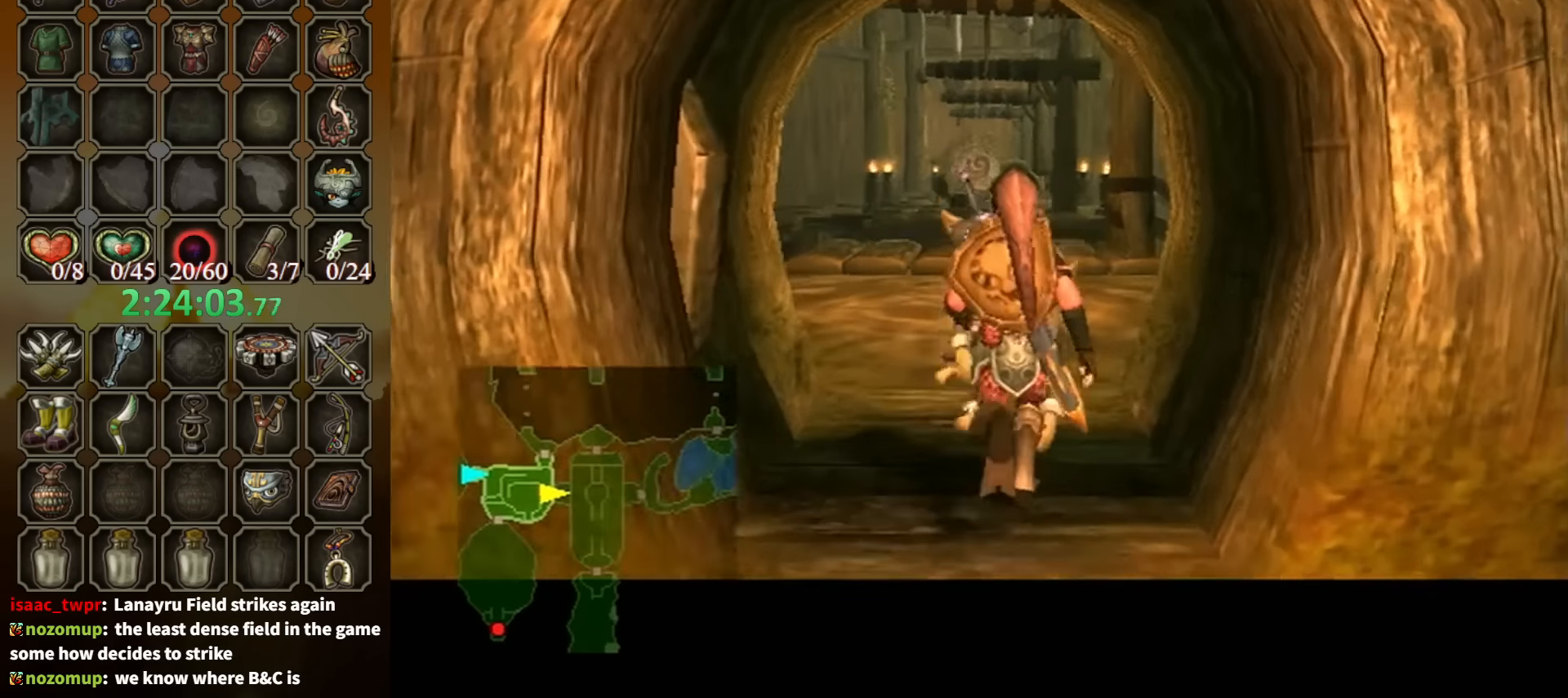
{"buttons": ["R1"], "left_stick": "center", "right_stick": "center", "events": [[66, "Z", "up"]]}
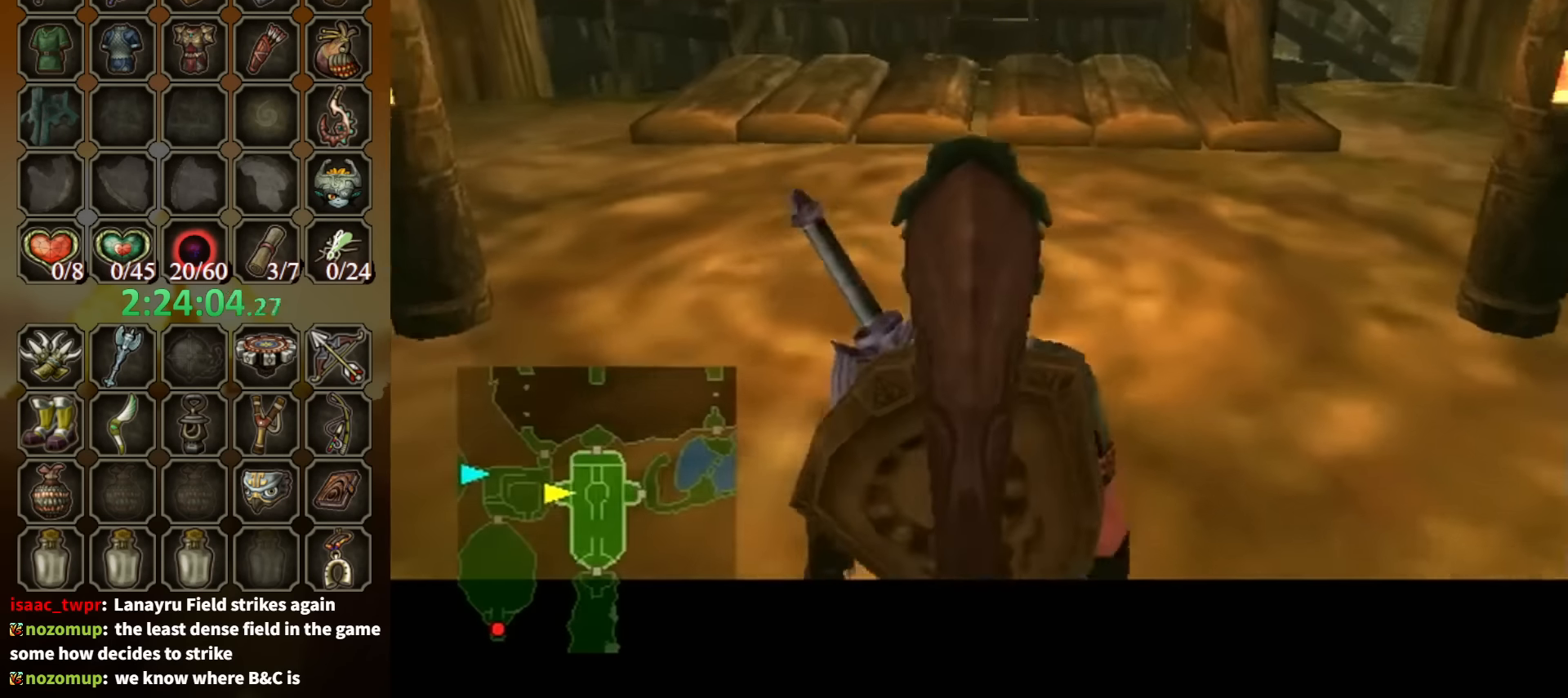
{"buttons": [], "left_stick": "center", "right_stick": "center", "events": [[166, "R1", "up"]]}
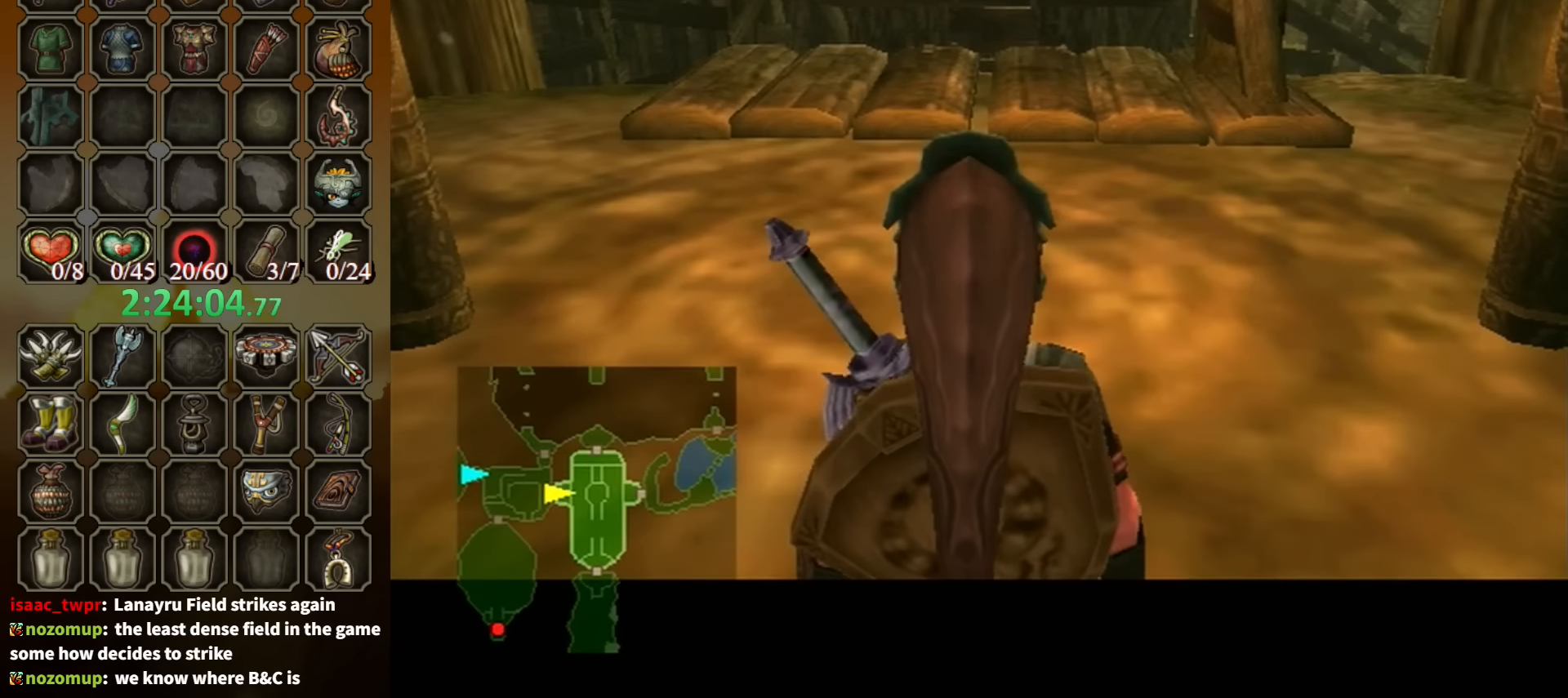
{"buttons": [], "left_stick": "center", "right_stick": "center", "events": []}
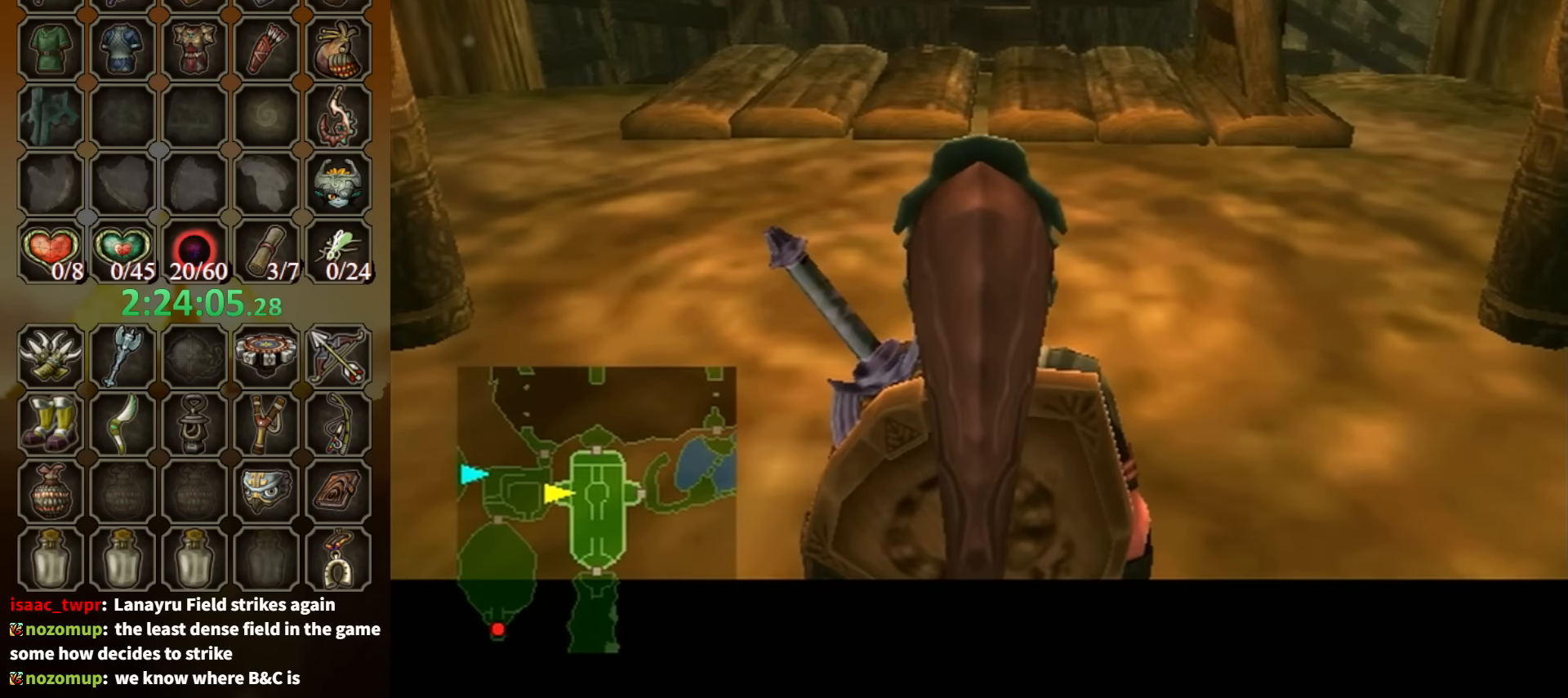
{"buttons": [], "left_stick": "up-right", "right_stick": "center", "events": [[266, "left_stick", "up-right"], [400, "A", "down"], [433, "A", "up"]]}
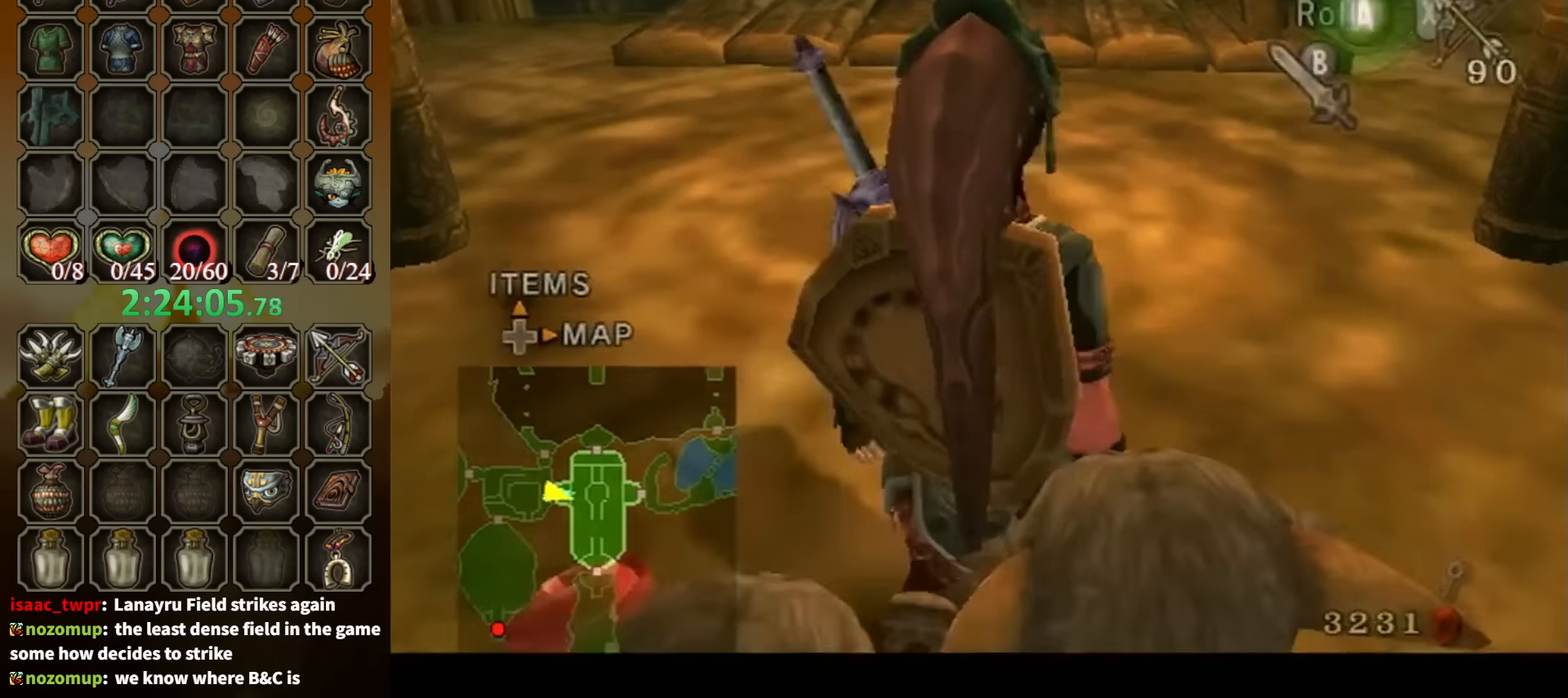
{"buttons": [], "left_stick": "up", "right_stick": "center", "events": [[33, "A", "down"], [100, "A", "up"], [166, "A", "down"], [233, "A", "up"], [300, "left_stick", "up"]]}
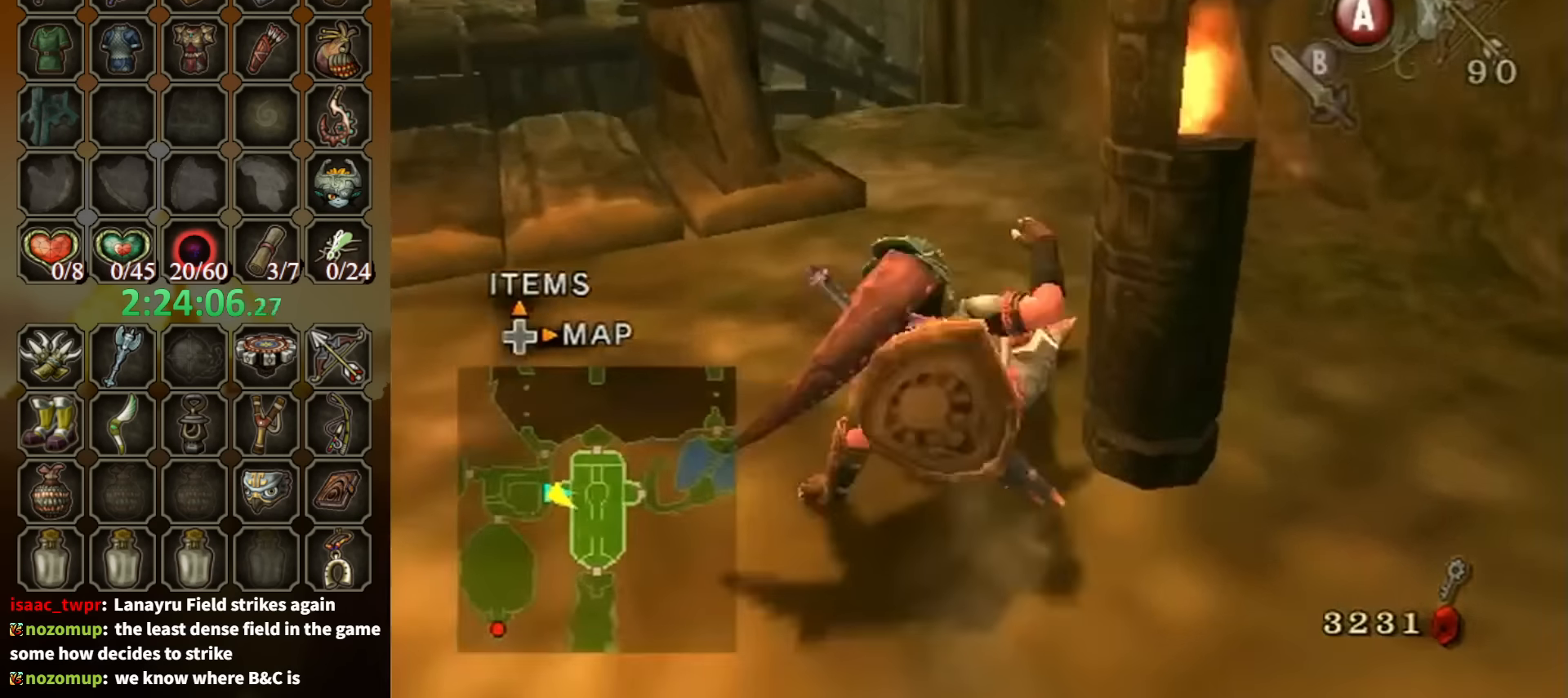
{"buttons": [], "left_stick": "up-left", "right_stick": "center", "events": [[200, "A", "down"], [266, "A", "up"], [366, "left_stick", "up-left"]]}
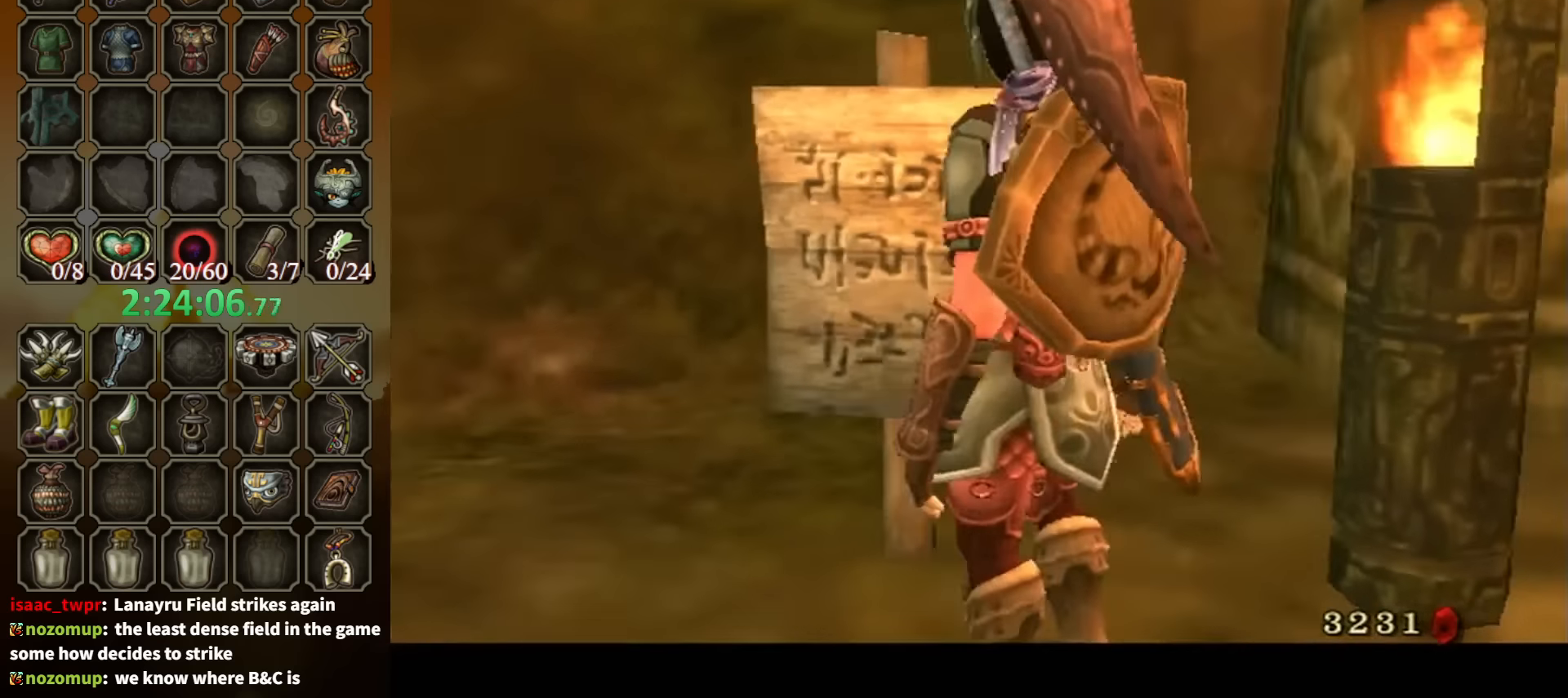
{"buttons": ["B"], "left_stick": "center", "right_stick": "center", "events": [[266, "left_stick", "center"], [333, "B", "down"]]}
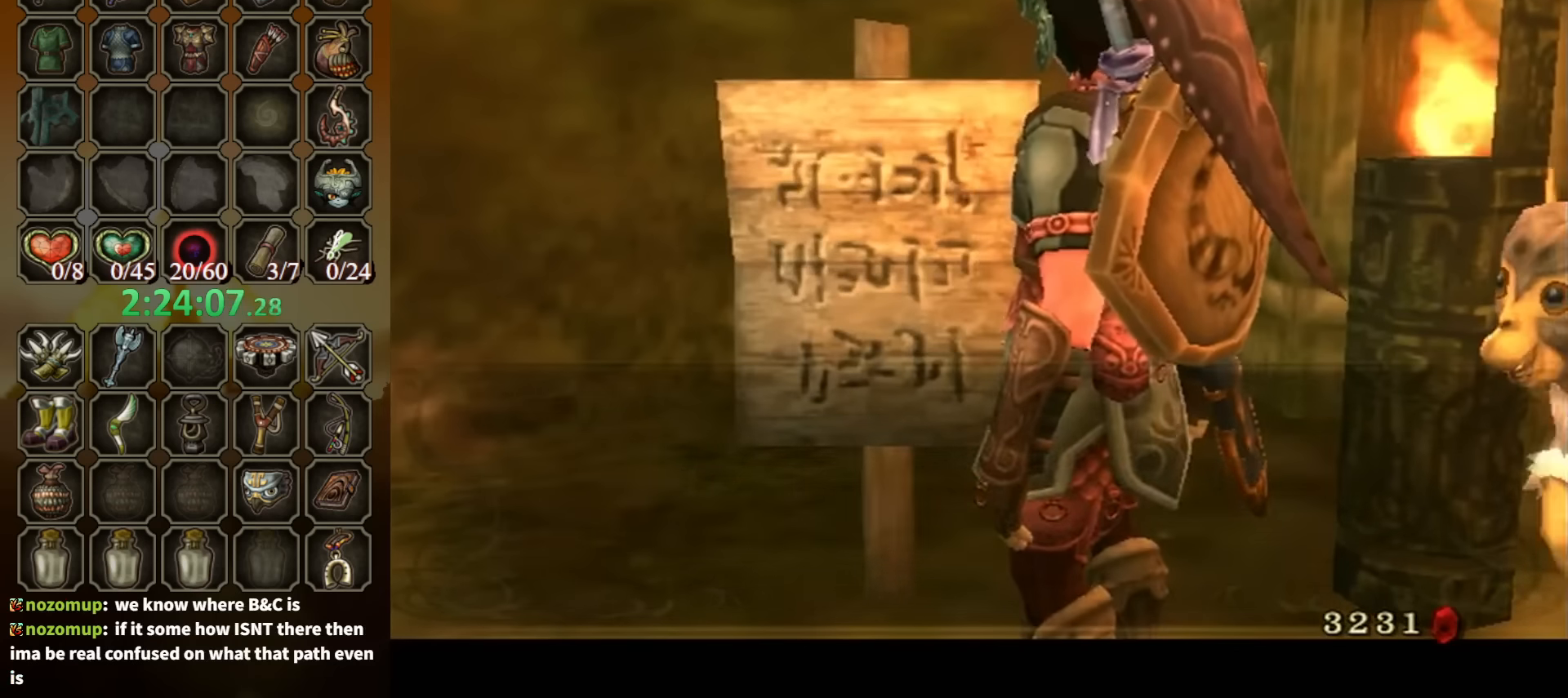
{"buttons": [], "left_stick": "left", "right_stick": "center", "events": [[66, "left_stick", "left"], [400, "B", "up"]]}
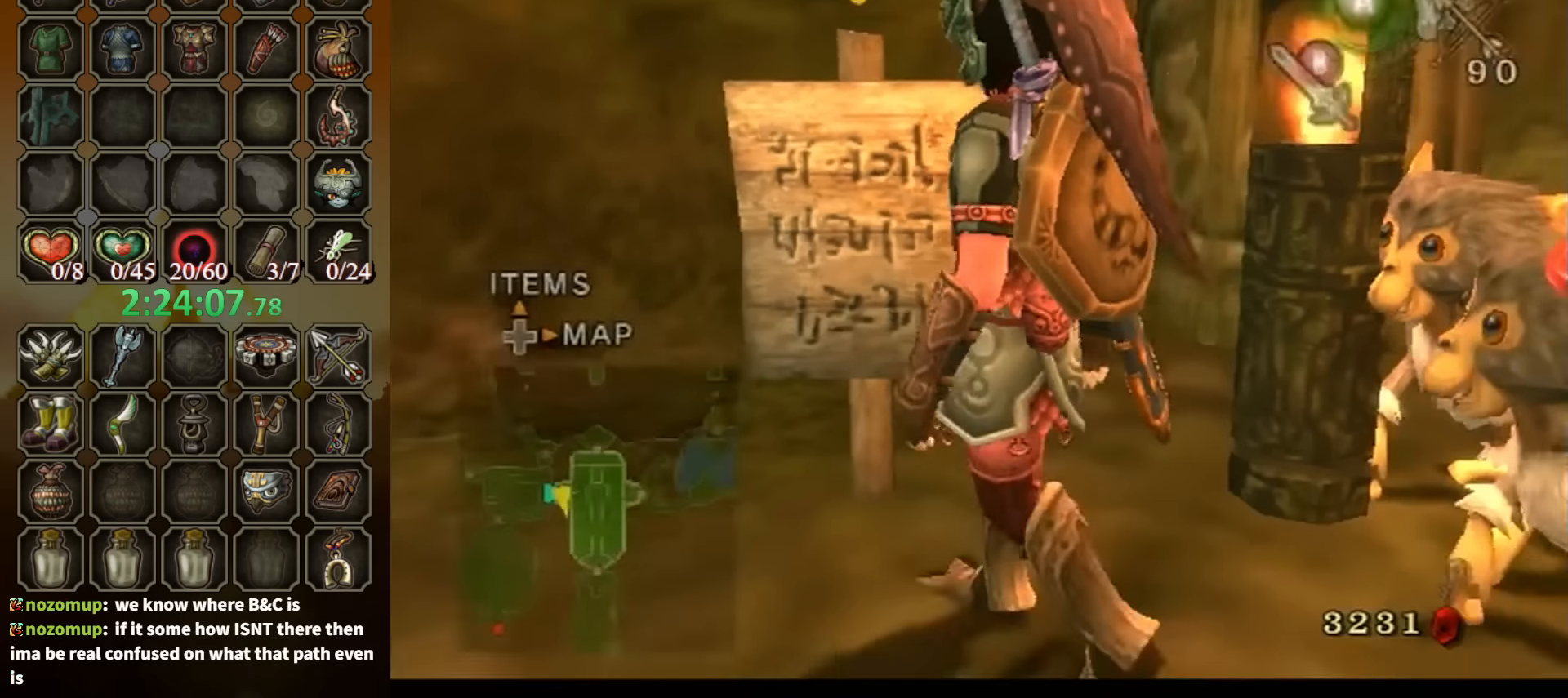
{"buttons": [], "left_stick": "up-left", "right_stick": "center", "events": [[133, "right_stick", "right"], [233, "left_stick", "up-left"], [500, "right_stick", "center"]]}
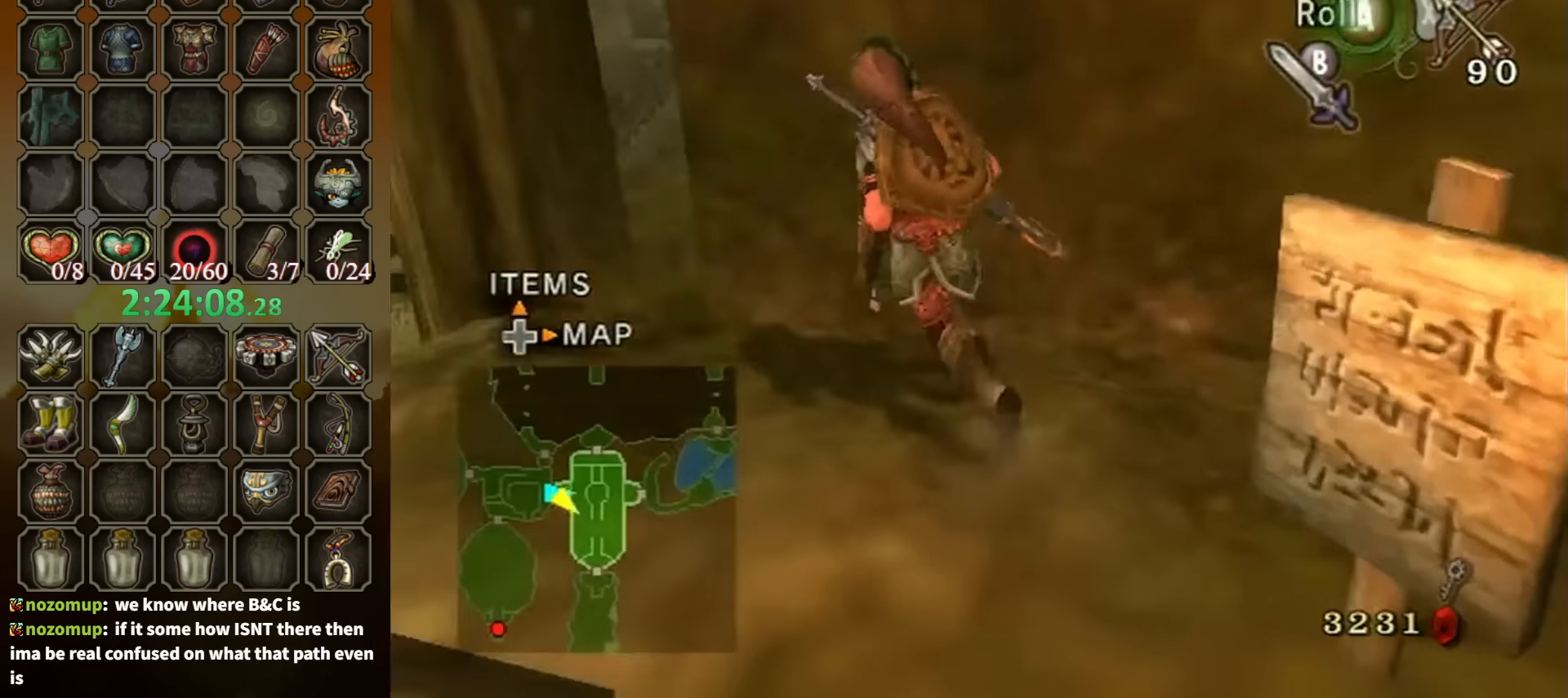
{"buttons": [], "left_stick": "up", "right_stick": "center", "events": [[400, "left_stick", "up-right"], [500, "left_stick", "up"]]}
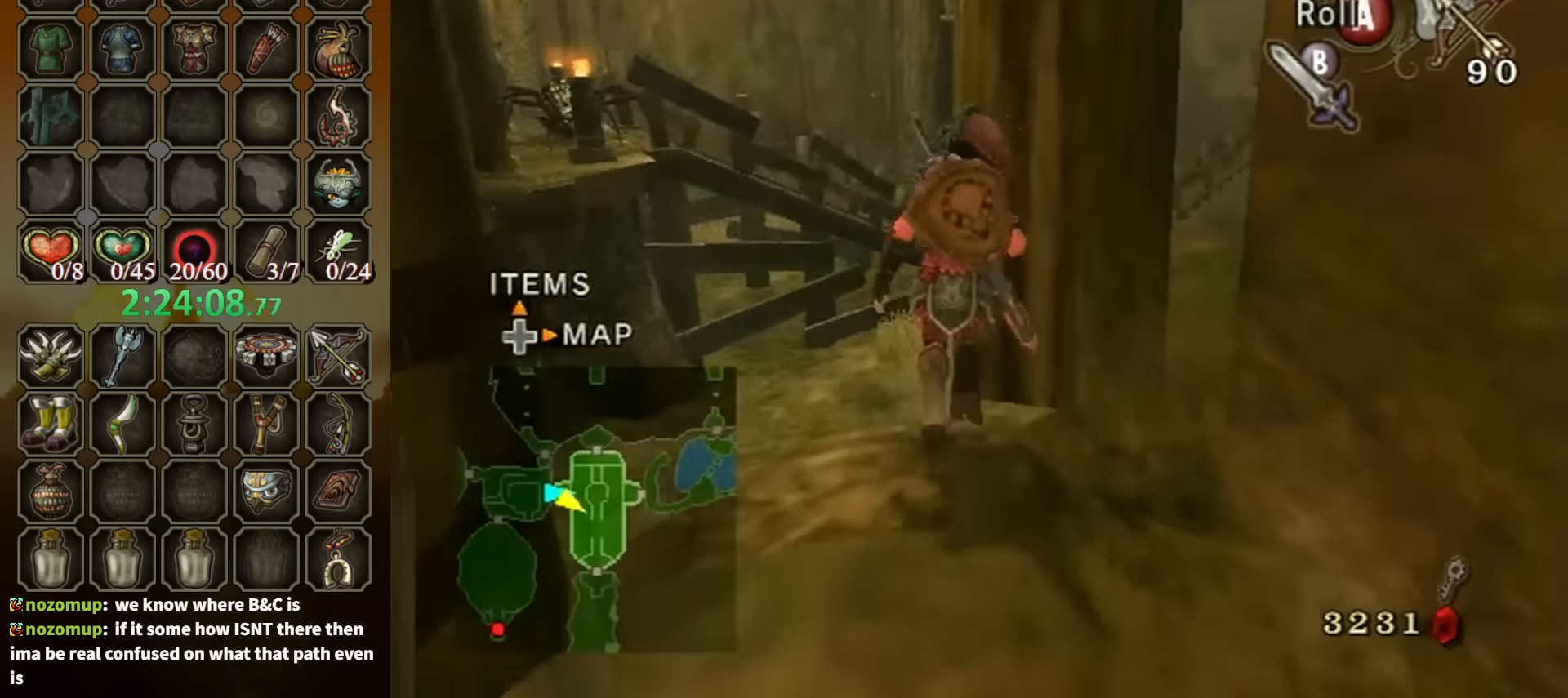
{"buttons": [], "left_stick": "up", "right_stick": "center", "events": []}
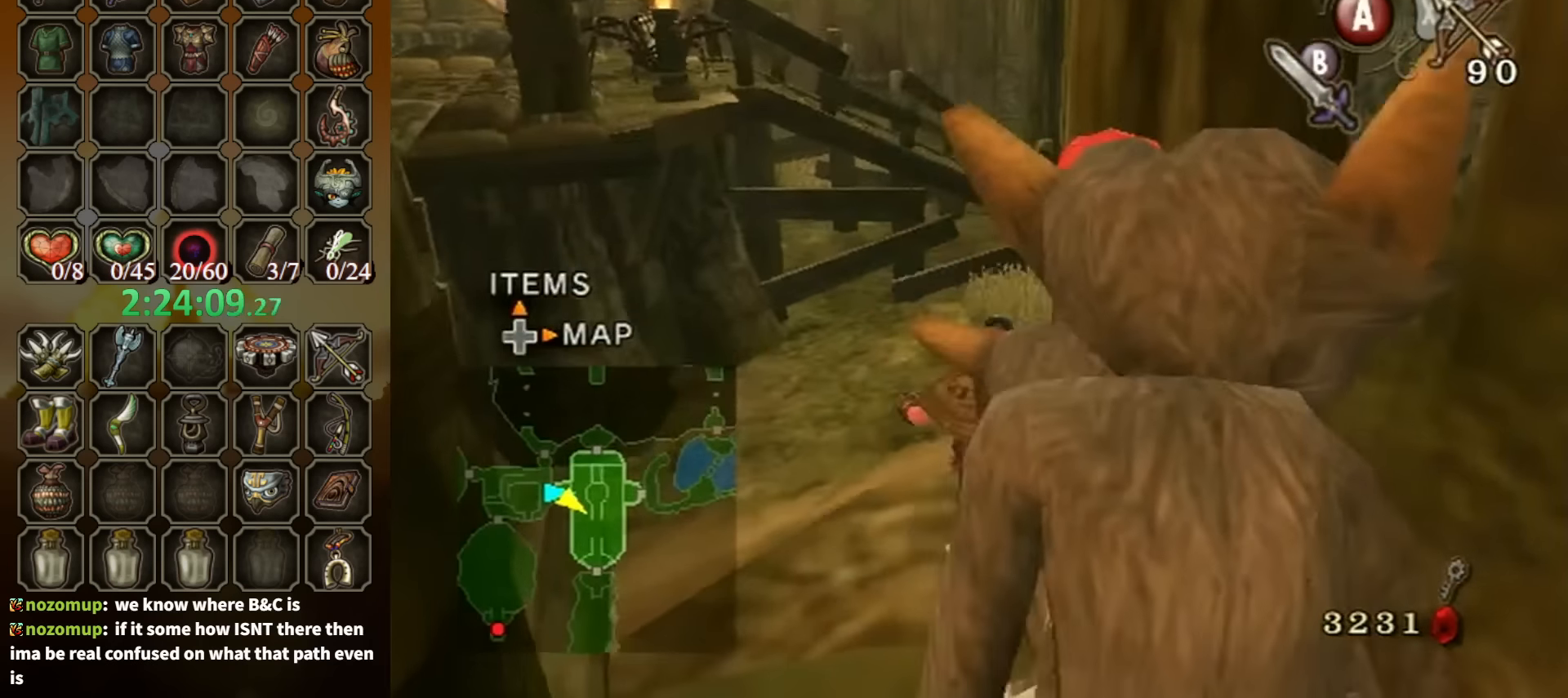
{"buttons": ["A"], "left_stick": "up", "right_stick": "center", "events": [[366, "A", "down"]]}
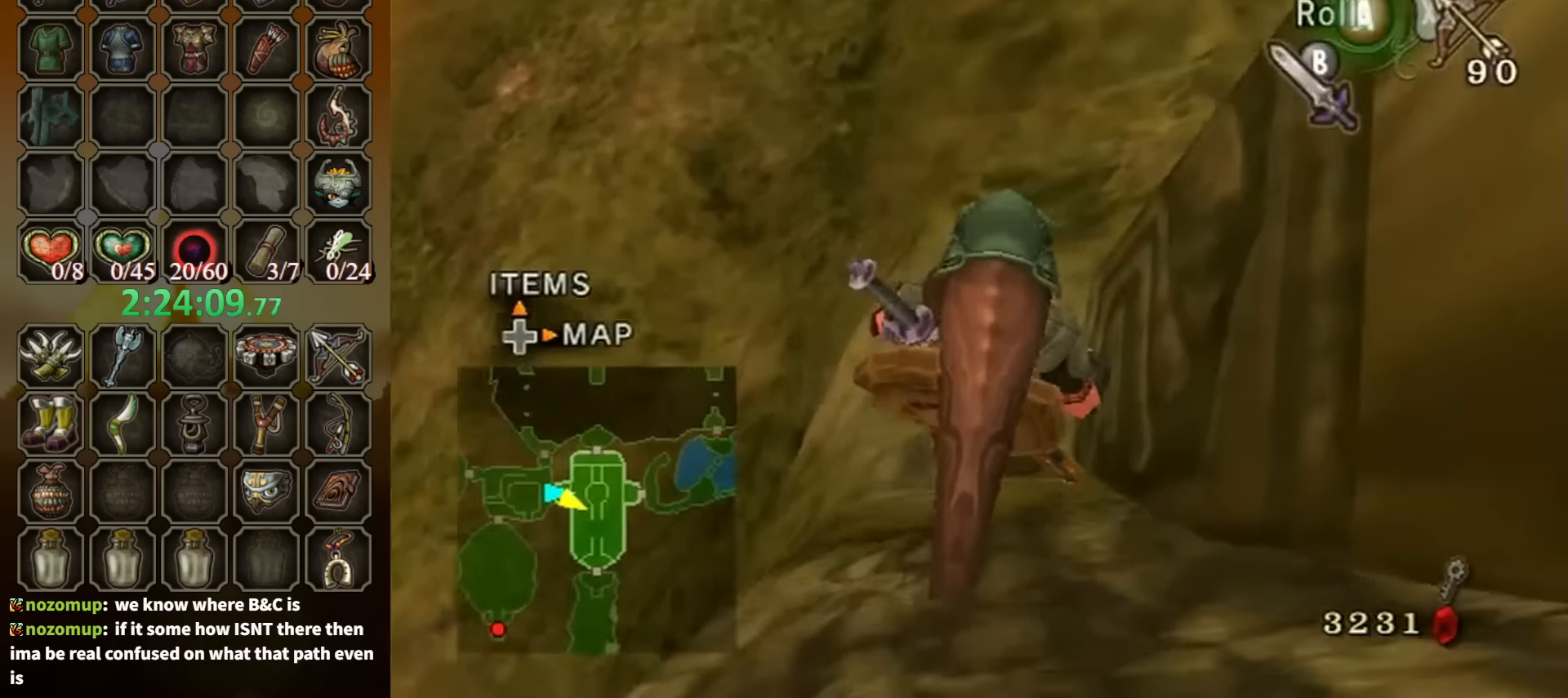
{"buttons": [], "left_stick": "up-right", "right_stick": "center", "events": [[100, "A", "up"], [200, "A", "down"], [266, "A", "up"], [433, "left_stick", "up-right"]]}
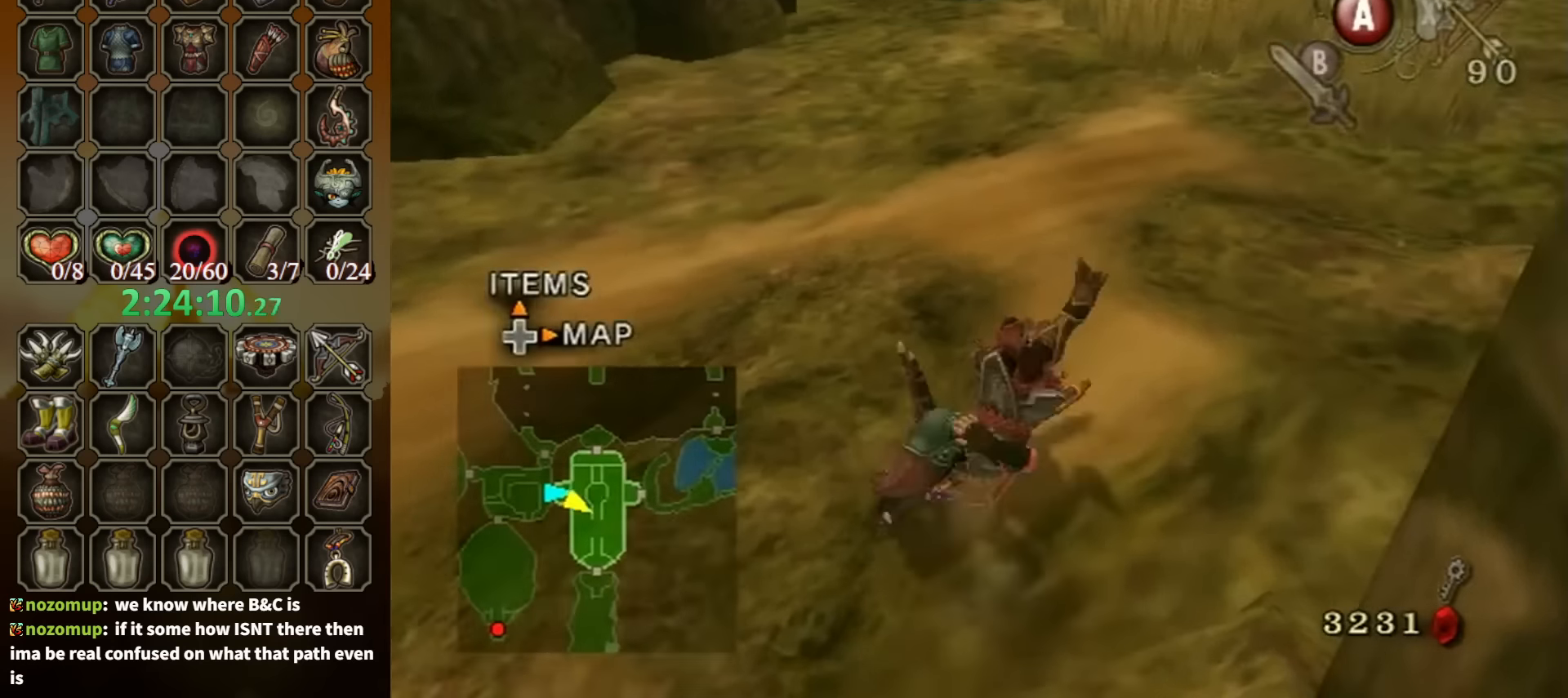
{"buttons": [], "left_stick": "up-right", "right_stick": "center", "events": [[366, "A", "down"], [433, "A", "up"]]}
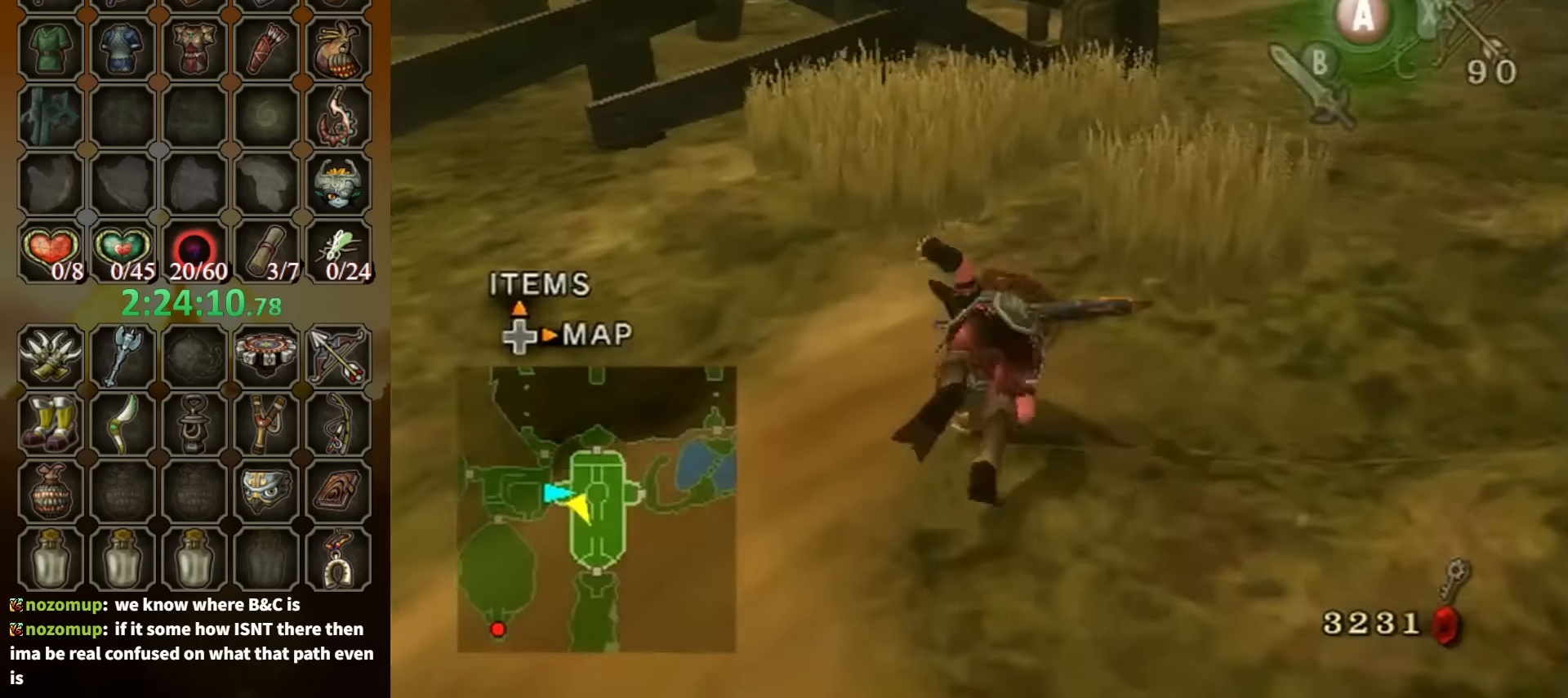
{"buttons": [], "left_stick": "up", "right_stick": "center", "events": [[33, "A", "down"], [100, "A", "up"], [400, "left_stick", "up"]]}
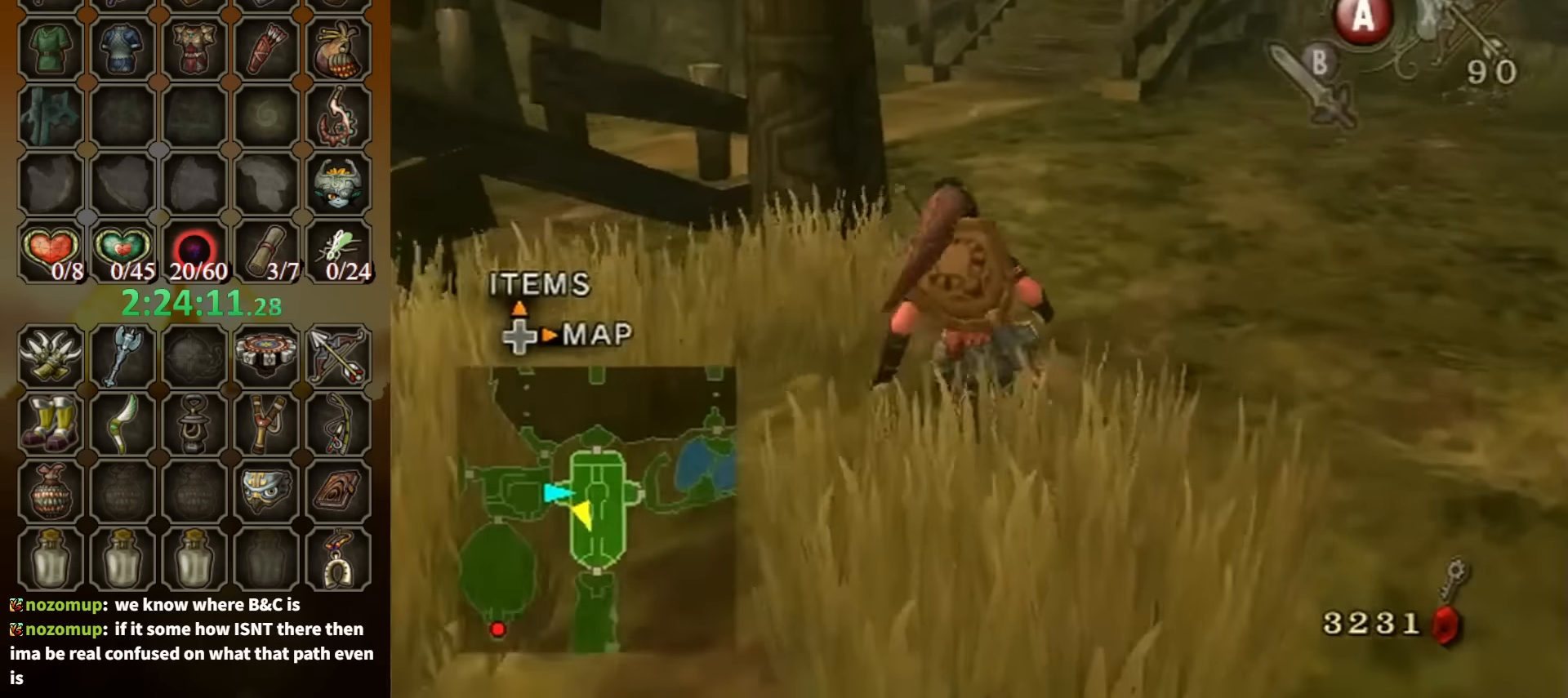
{"buttons": [], "left_stick": "up-left", "right_stick": "right", "events": [[66, "A", "down"], [133, "A", "up"], [333, "right_stick", "right"], [433, "left_stick", "up-left"]]}
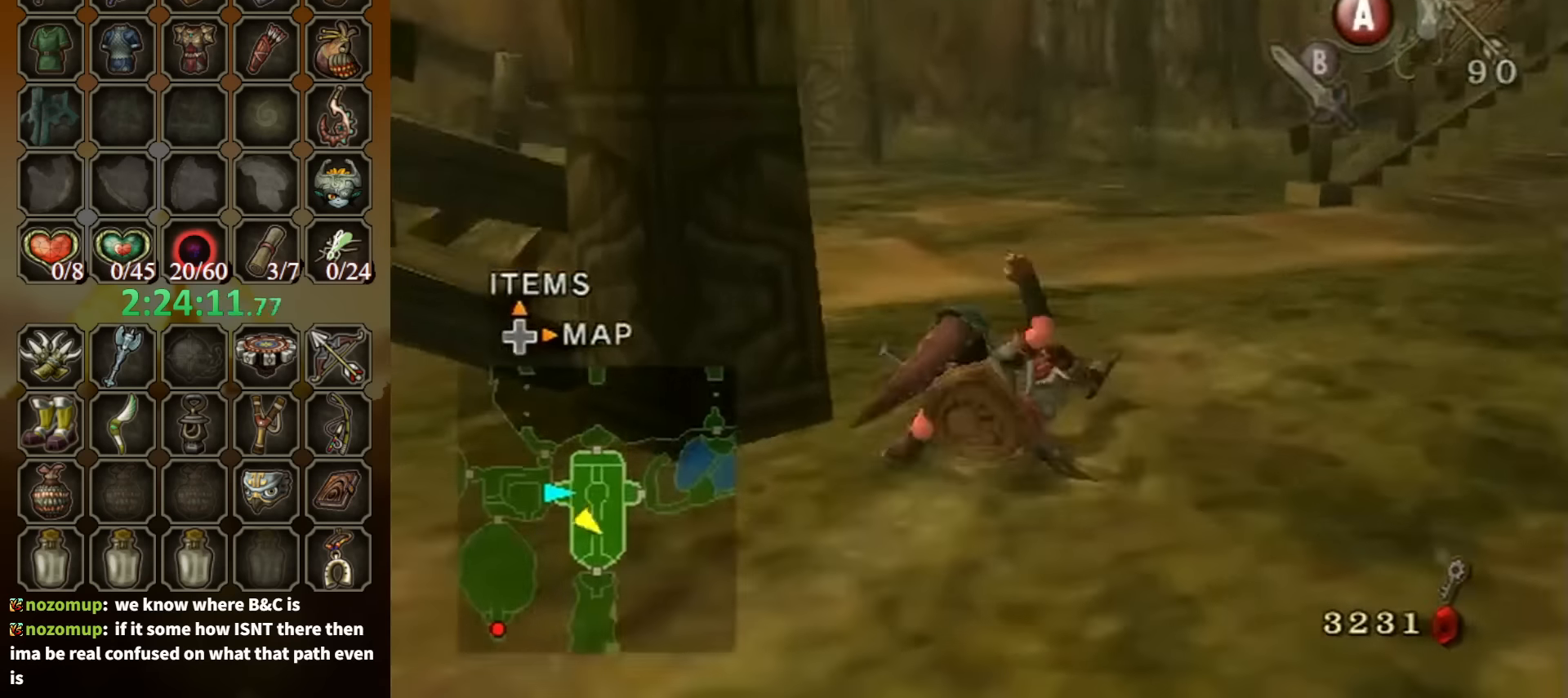
{"buttons": [], "left_stick": "up-right", "right_stick": "center", "events": [[300, "left_stick", "up-right"], [466, "right_stick", "center"]]}
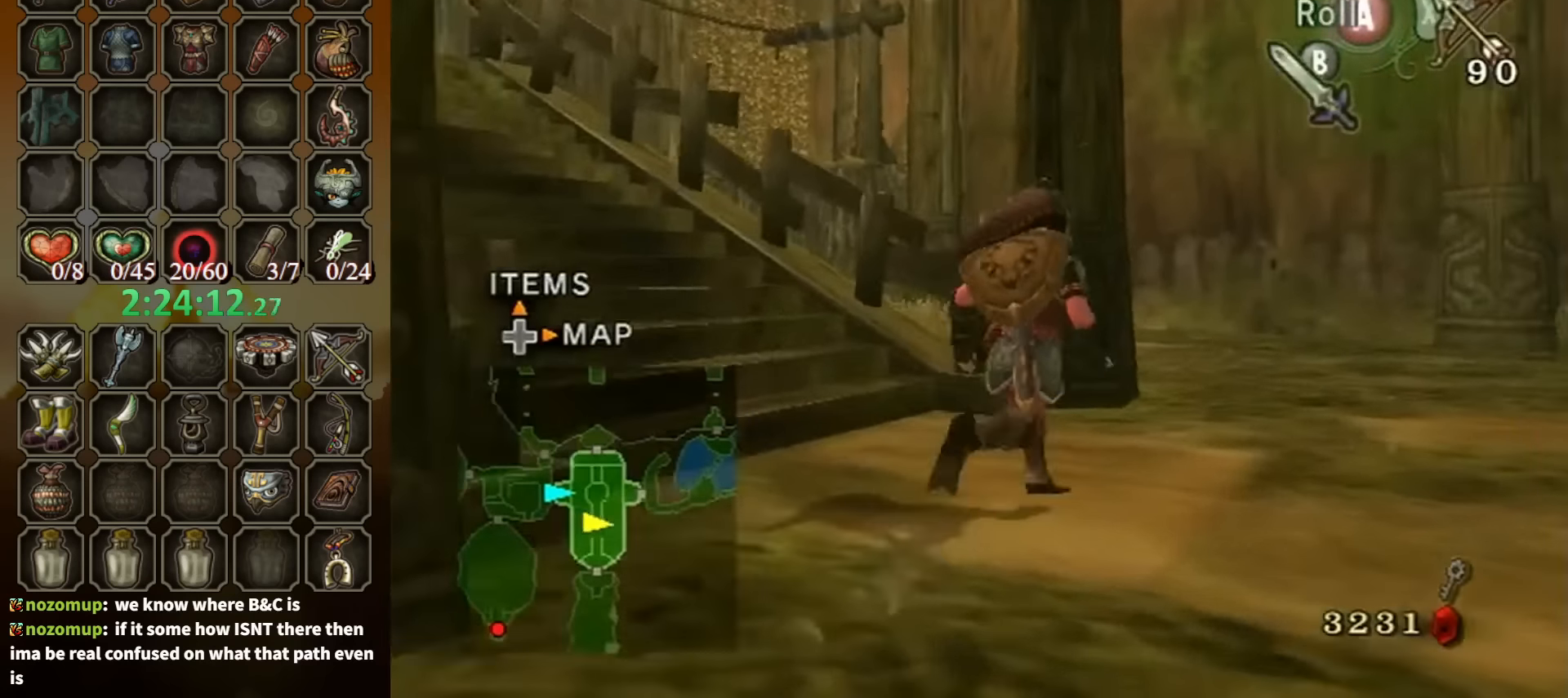
{"buttons": [], "left_stick": "up-left", "right_stick": "down-right", "events": [[200, "A", "down"], [266, "A", "up"], [266, "left_stick", "up"], [400, "left_stick", "up-left"], [466, "right_stick", "down-right"]]}
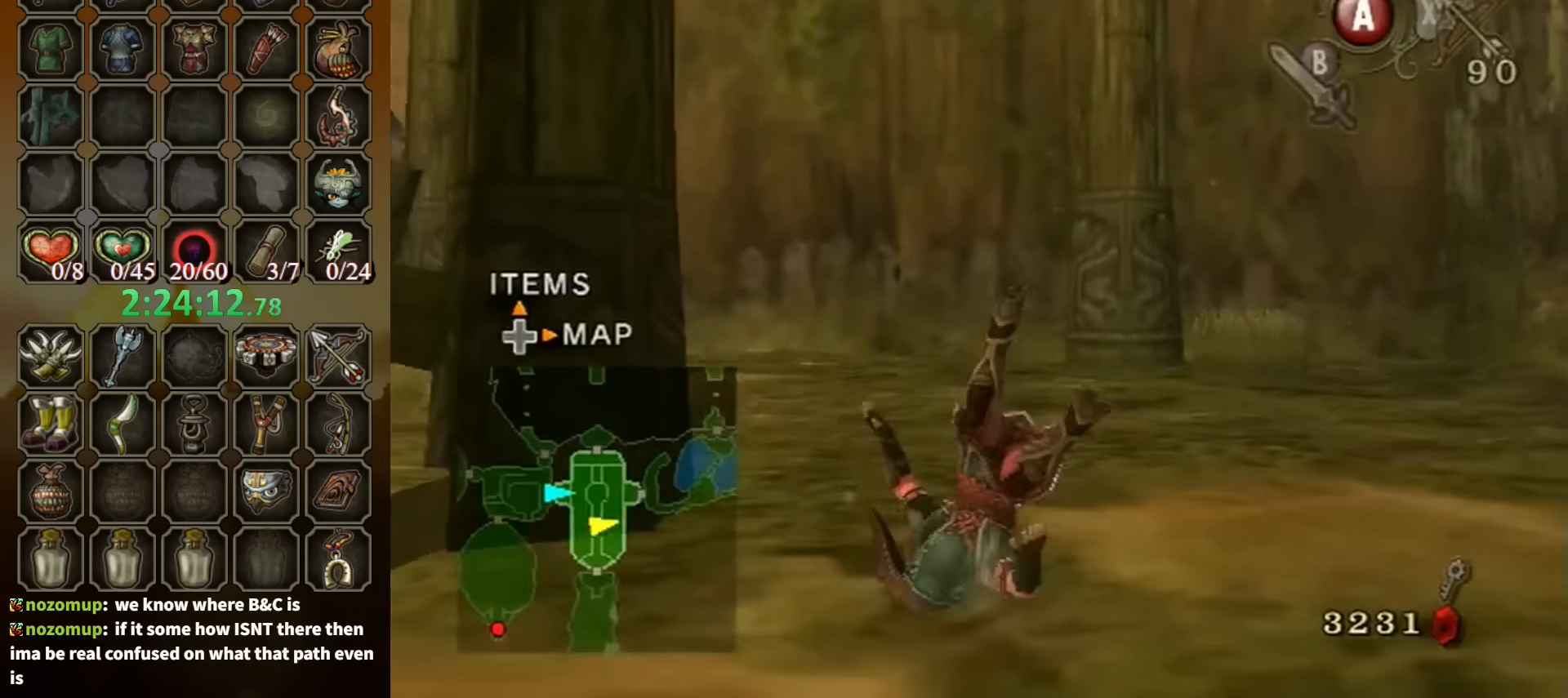
{"buttons": ["A"], "left_stick": "up", "right_stick": "center", "events": [[166, "right_stick", "center"], [366, "A", "down"], [433, "A", "up"], [466, "left_stick", "up"], [500, "A", "down"]]}
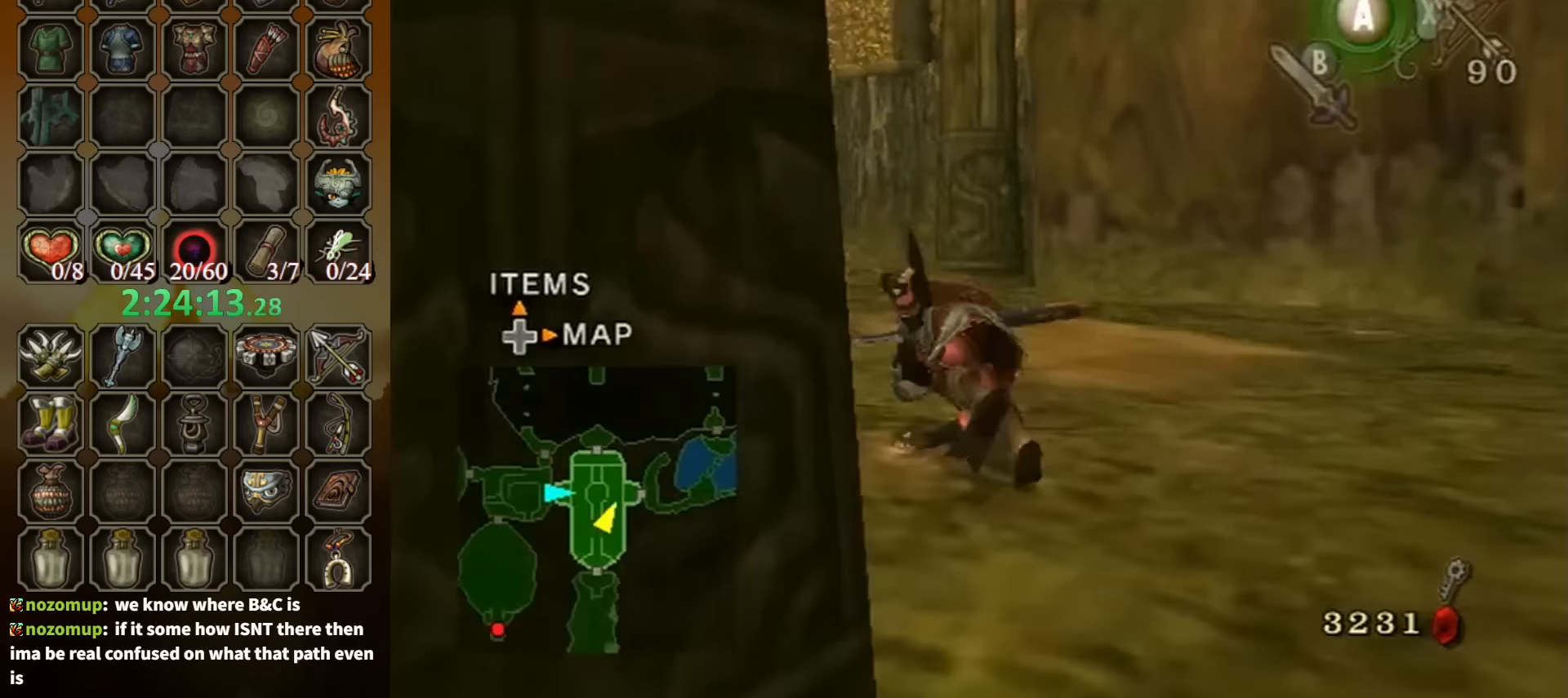
{"buttons": [], "left_stick": "up", "right_stick": "center", "events": [[66, "A", "up"]]}
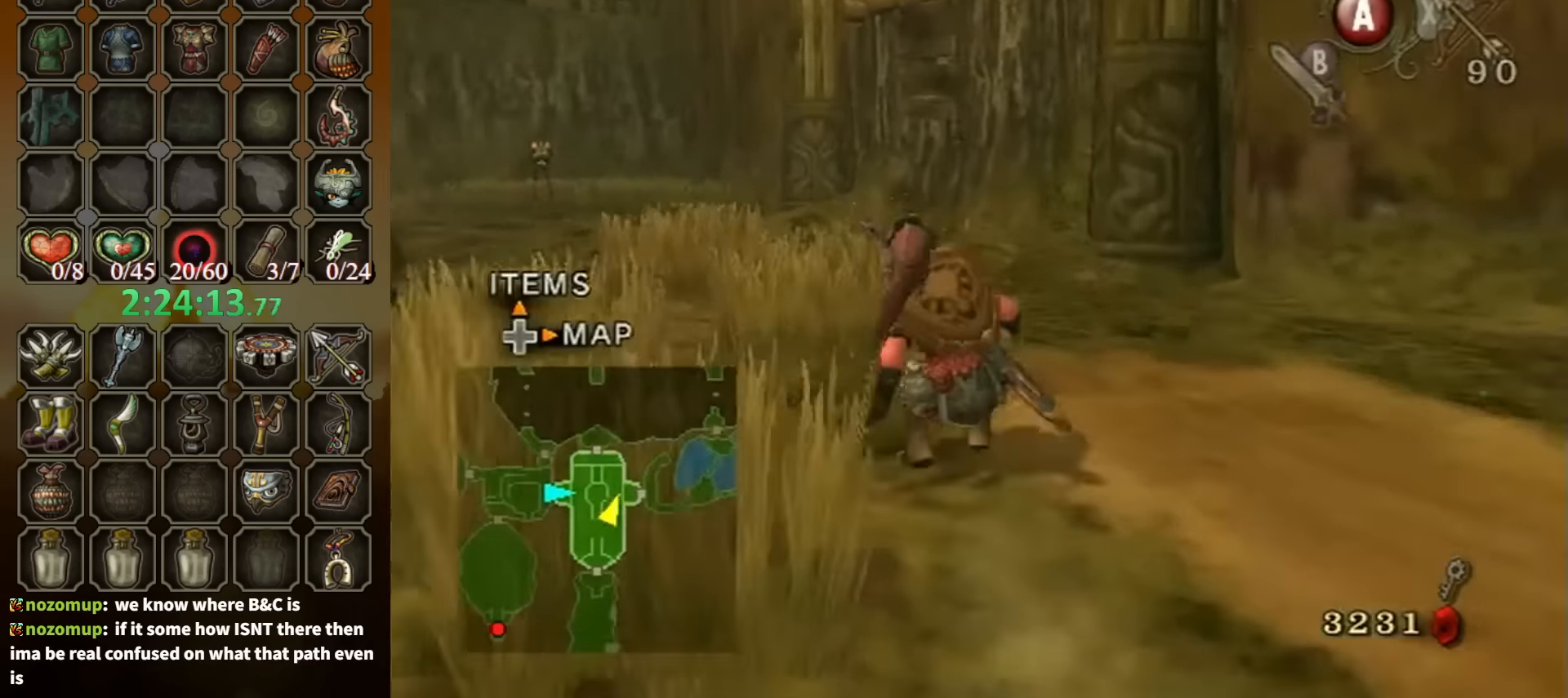
{"buttons": [], "left_stick": "up", "right_stick": "center", "events": [[33, "A", "down"], [100, "A", "up"], [166, "A", "down"], [233, "A", "up"]]}